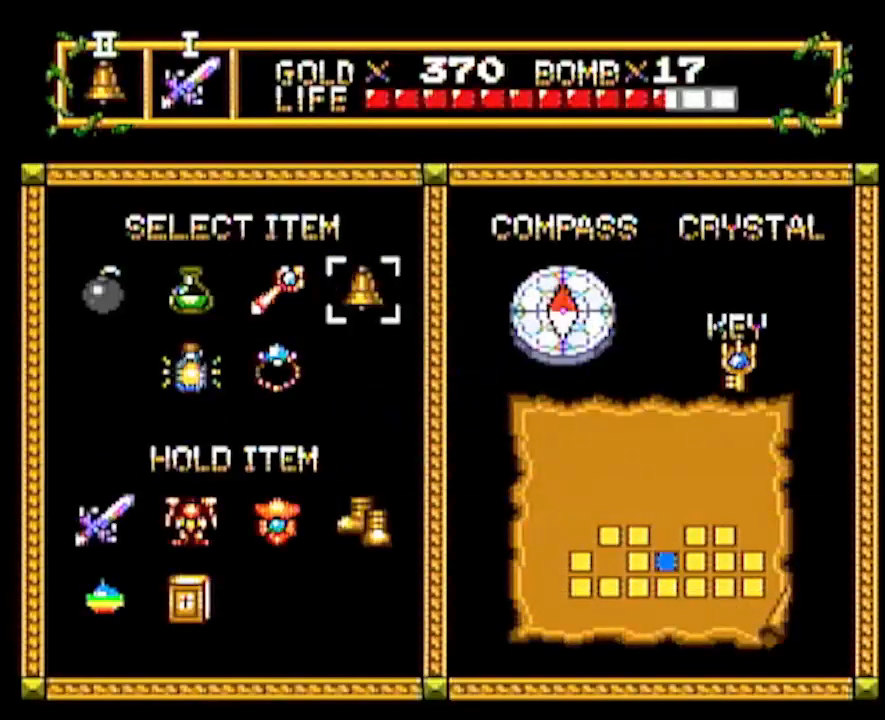
Gameplay with a controller; each line is a JSON object with the inputs held at the frame after it. "events" lists button and stick changes between this image and that frame as [ms after this image, input, new state], when the widget could be followed in between. Not read: L3 R3 other_buttons.
{"buttons": [], "events": [[150, "DPAD_LEFT", "down"], [200, "DPAD_LEFT", "up"], [250, "DPAD_DOWN", "down"], [317, "START", "down"], [400, "DPAD_DOWN", "up"], [450, "START", "up"]]}
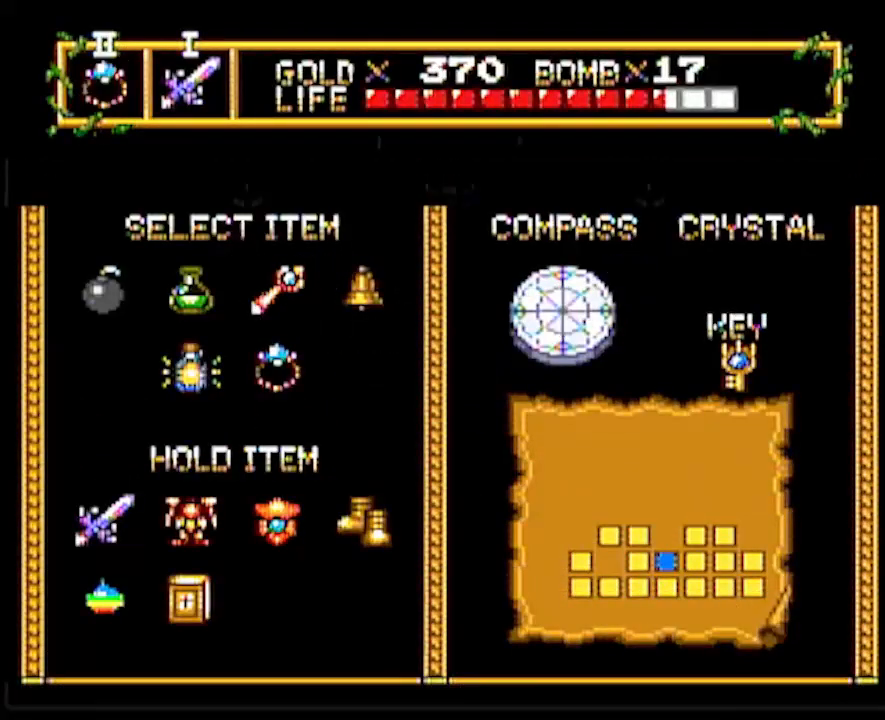
{"buttons": ["DPAD_LEFT"], "events": [[17, "DPAD_LEFT", "down"]]}
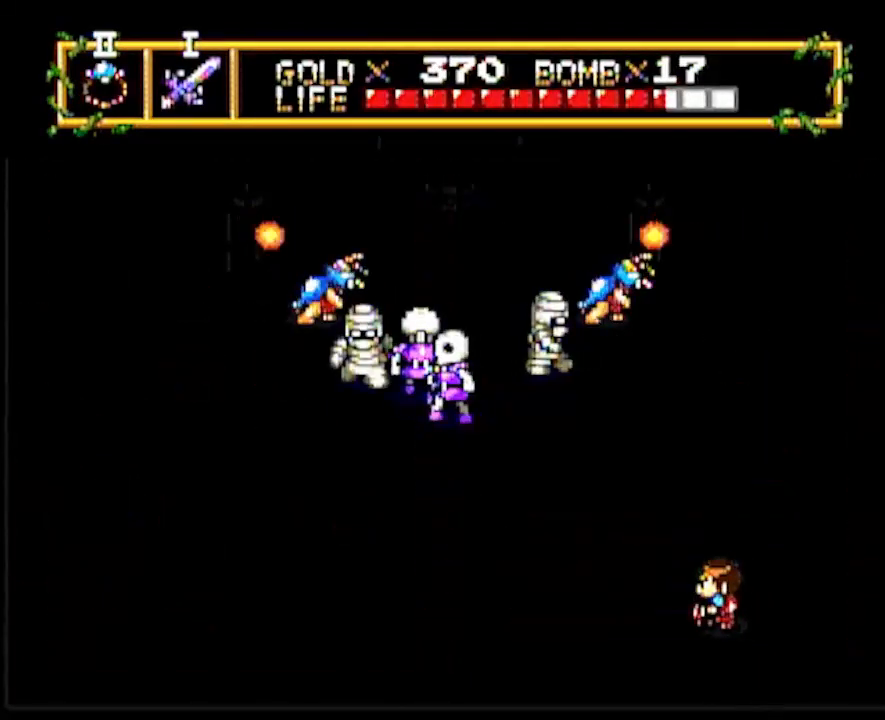
{"buttons": ["DPAD_UP"], "events": [[167, "DPAD_LEFT", "up"], [283, "DPAD_LEFT", "down"], [367, "DPAD_LEFT", "up"], [450, "DPAD_UP", "down"]]}
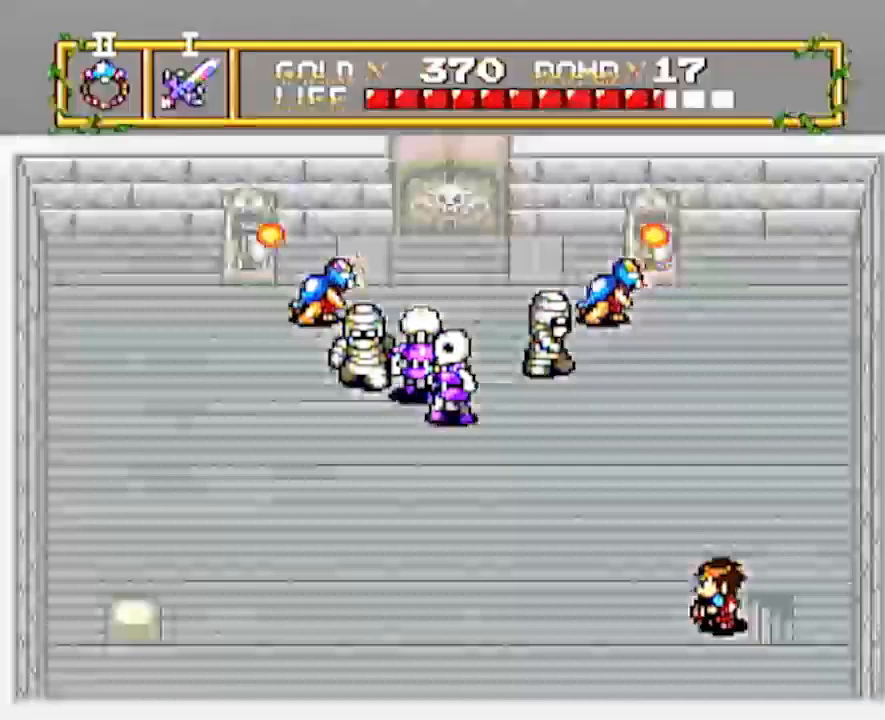
{"buttons": ["DPAD_UP", "START"], "events": [[467, "START", "down"]]}
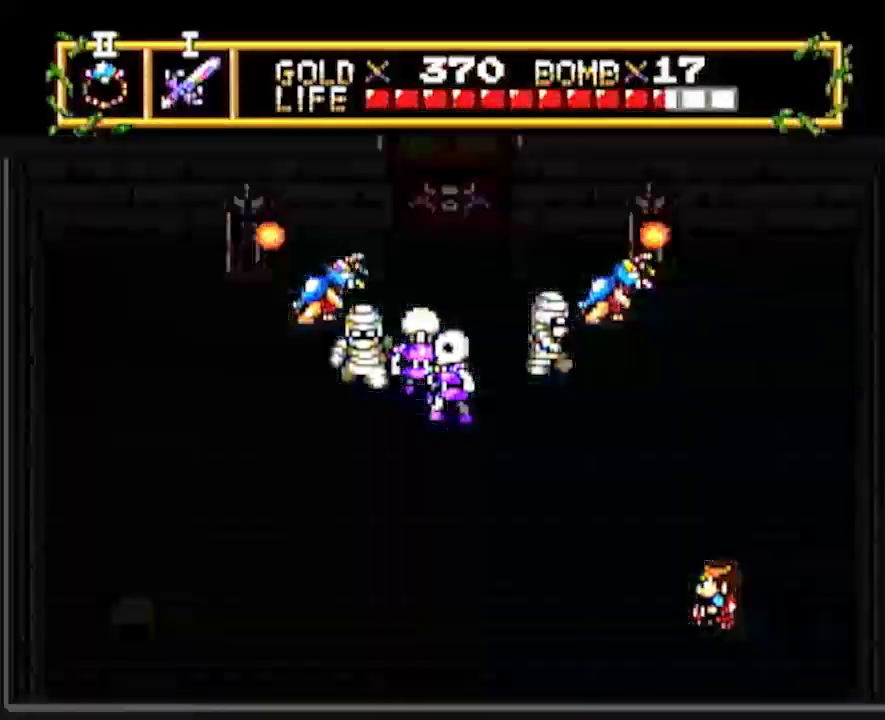
{"buttons": [], "events": [[67, "DPAD_UP", "up"], [83, "START", "up"], [167, "START", "down"], [233, "START", "up"]]}
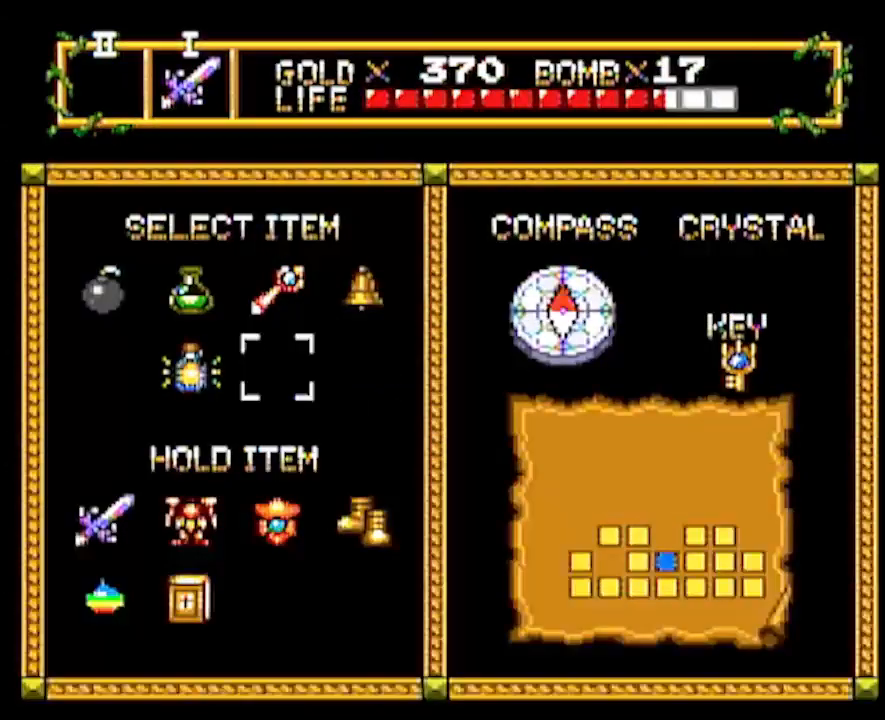
{"buttons": ["DPAD_UP"], "events": [[133, "DPAD_UP", "down"], [183, "DPAD_UP", "up"], [183, "START", "down"], [250, "START", "up"], [267, "DPAD_UP", "down"]]}
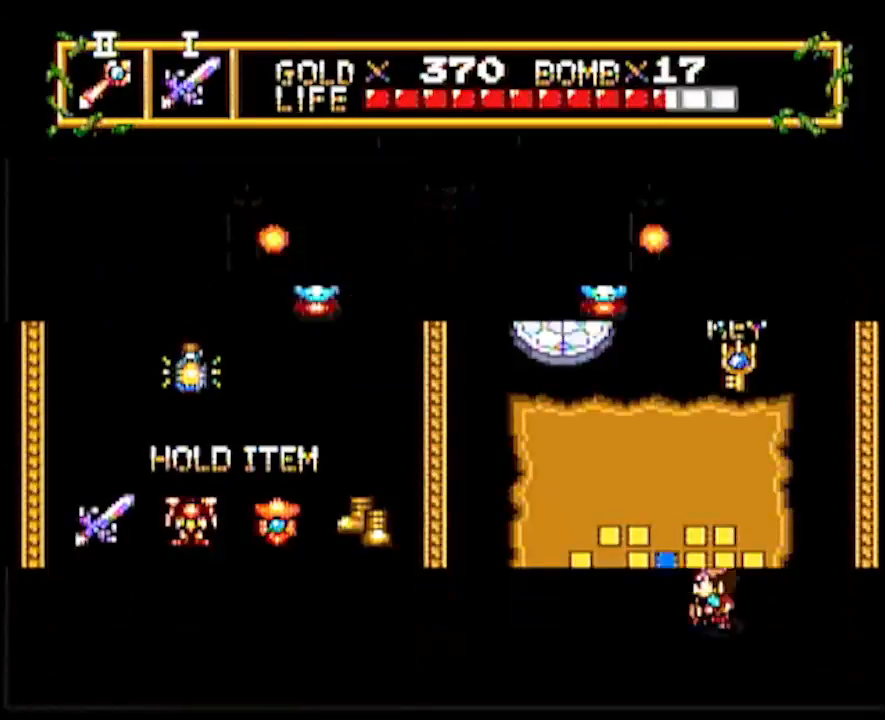
{"buttons": ["DPAD_LEFT"], "events": [[283, "DPAD_LEFT", "down"], [283, "DPAD_UP", "up"]]}
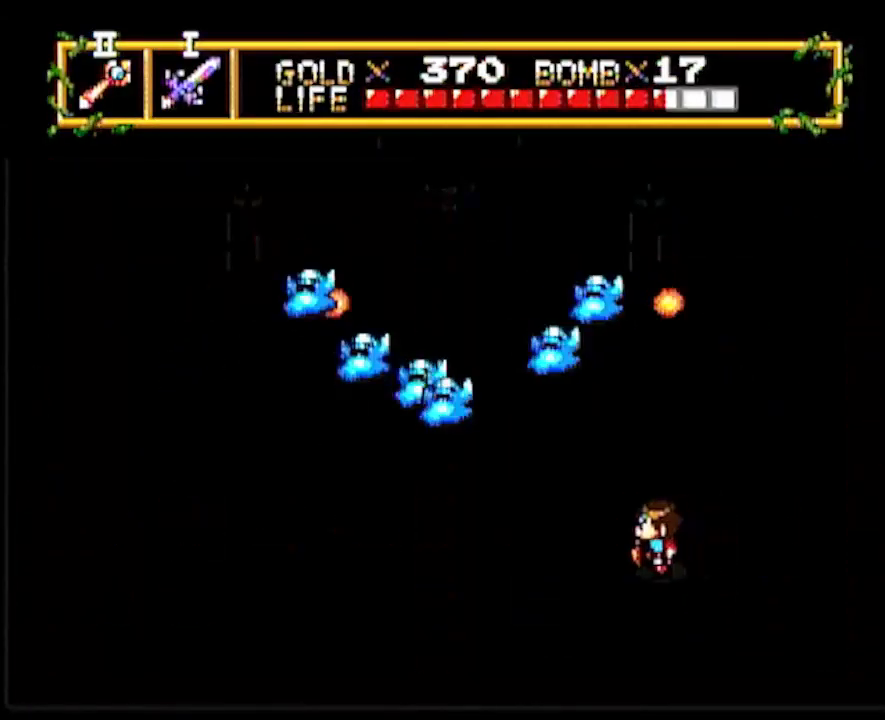
{"buttons": ["DPAD_UP"], "events": [[50, "DPAD_LEFT", "up"], [50, "DPAD_UP", "down"]]}
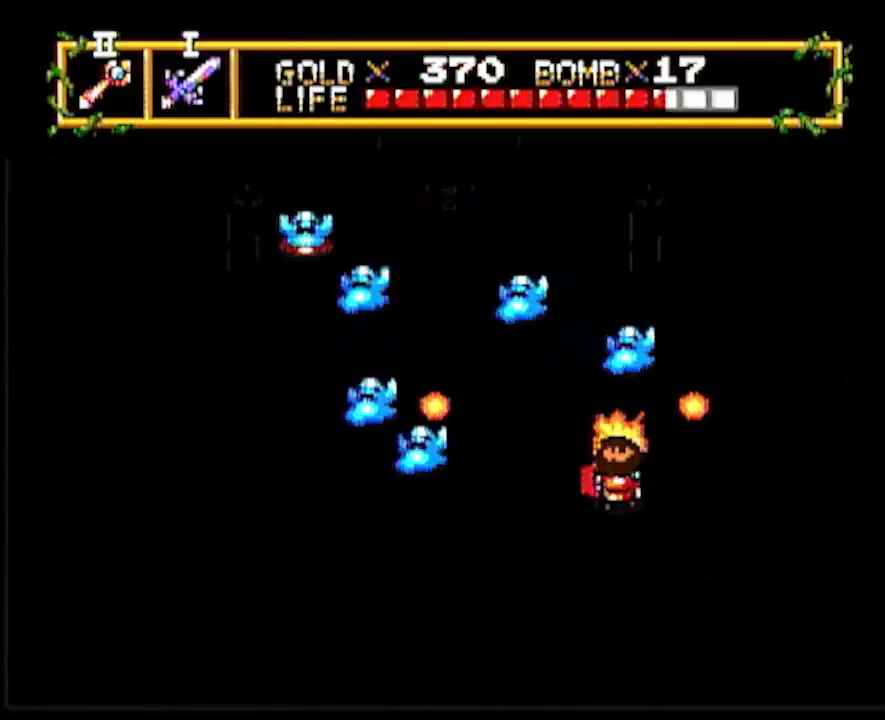
{"buttons": [], "events": [[400, "DPAD_UP", "up"]]}
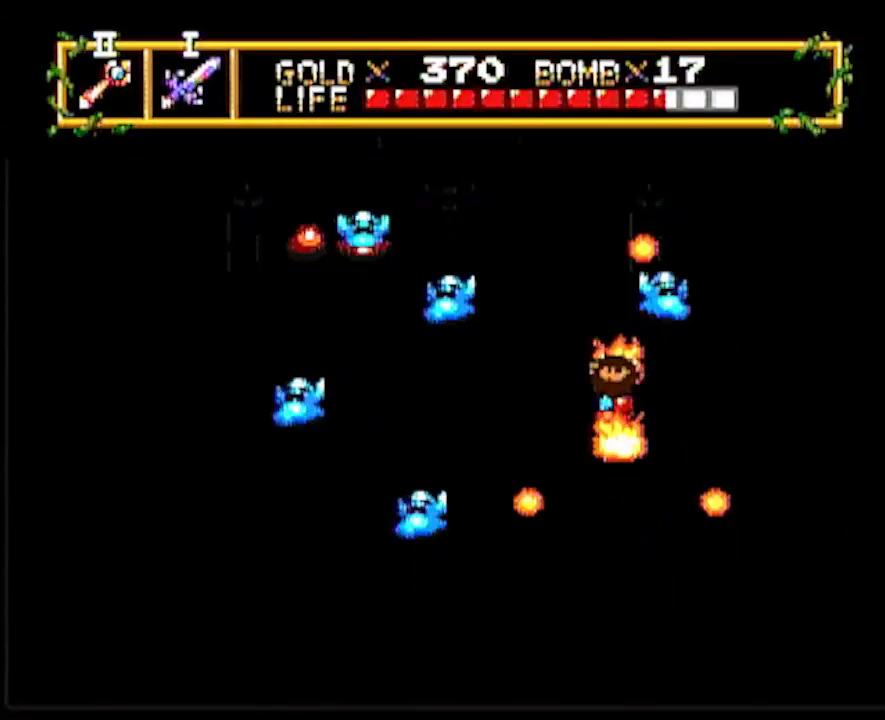
{"buttons": ["DPAD_UP", "DPAD_RIGHT"], "events": [[133, "DPAD_DOWN", "down"], [233, "DPAD_DOWN", "up"], [233, "DPAD_RIGHT", "down"], [483, "DPAD_UP", "down"]]}
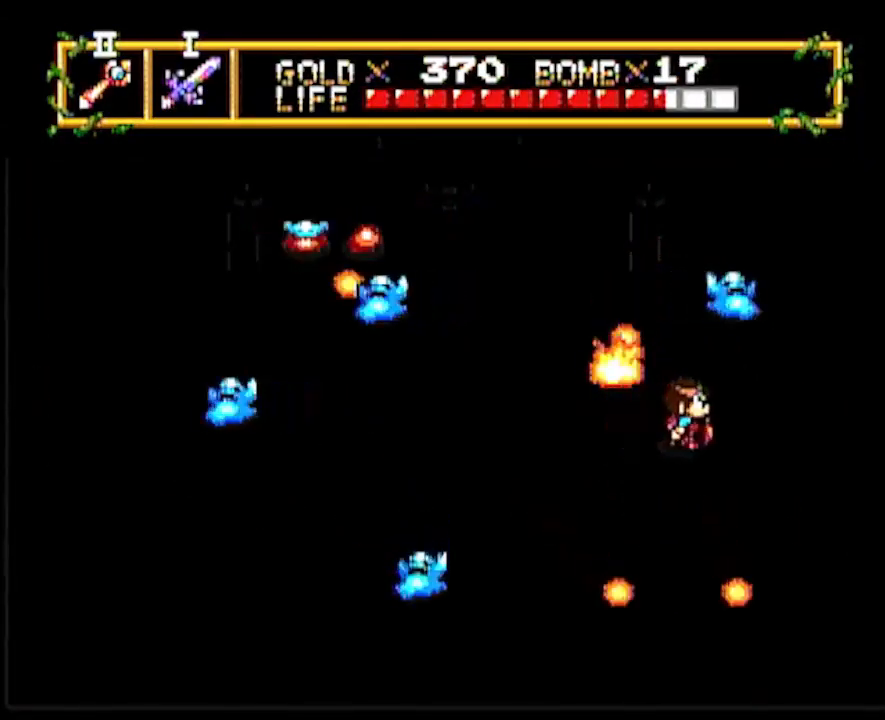
{"buttons": ["DPAD_UP", "DPAD_RIGHT"], "events": [[17, "DPAD_RIGHT", "up"], [150, "DPAD_UP", "up"], [217, "DPAD_UP", "down"], [233, "DPAD_RIGHT", "down"]]}
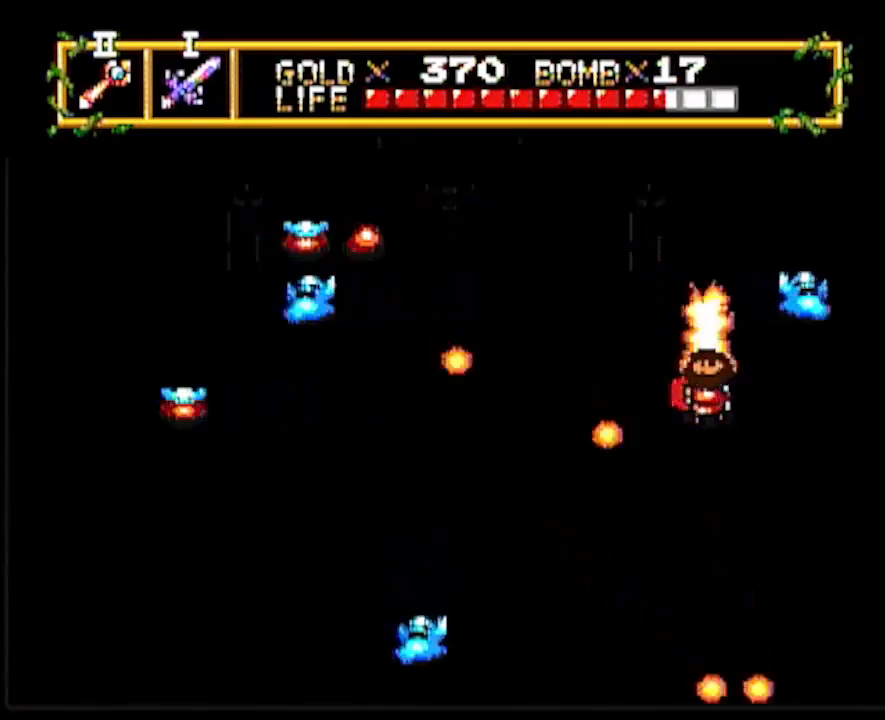
{"buttons": [], "events": [[117, "DPAD_RIGHT", "up"], [117, "DPAD_UP", "up"], [317, "DPAD_RIGHT", "down"], [350, "DPAD_UP", "down"], [467, "DPAD_RIGHT", "up"], [467, "DPAD_UP", "up"]]}
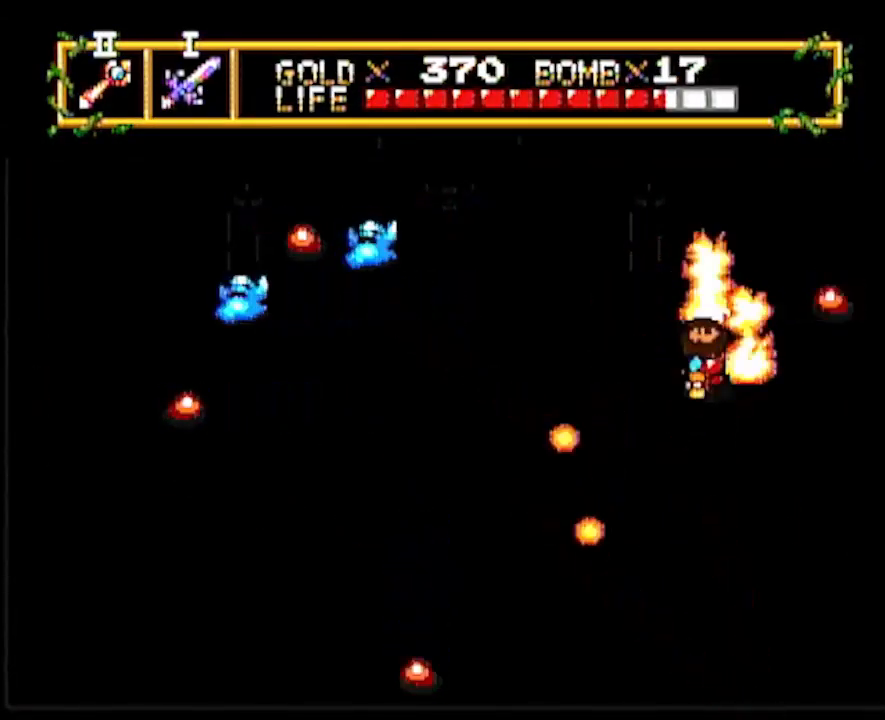
{"buttons": ["DPAD_LEFT"], "events": [[150, "DPAD_LEFT", "down"]]}
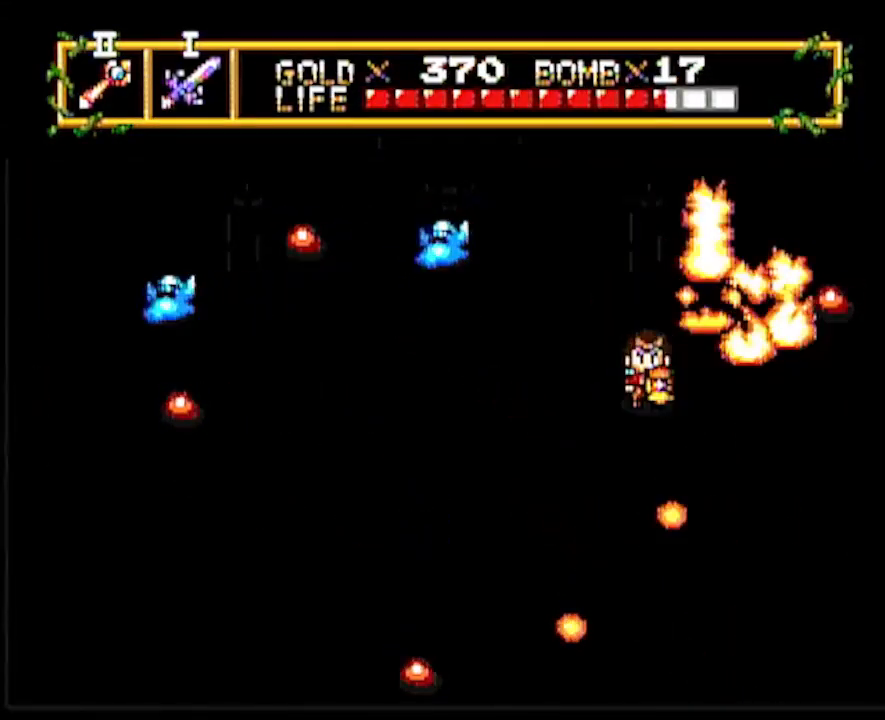
{"buttons": [], "events": [[300, "DPAD_LEFT", "up"], [300, "DPAD_UP", "down"], [400, "DPAD_UP", "up"]]}
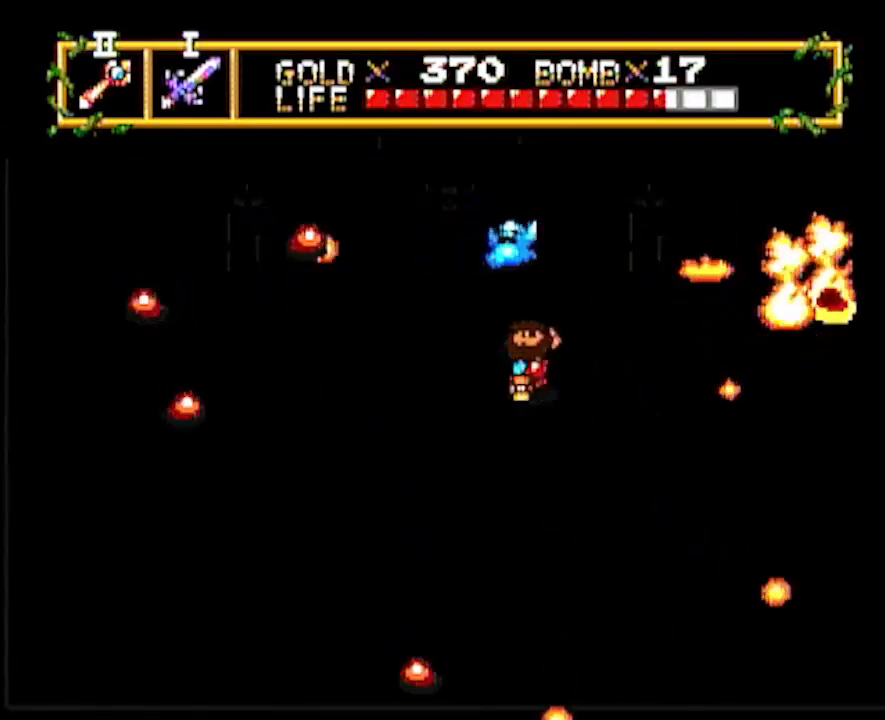
{"buttons": ["DPAD_LEFT"], "events": [[133, "DPAD_DOWN", "down"], [383, "DPAD_DOWN", "up"], [417, "DPAD_LEFT", "down"]]}
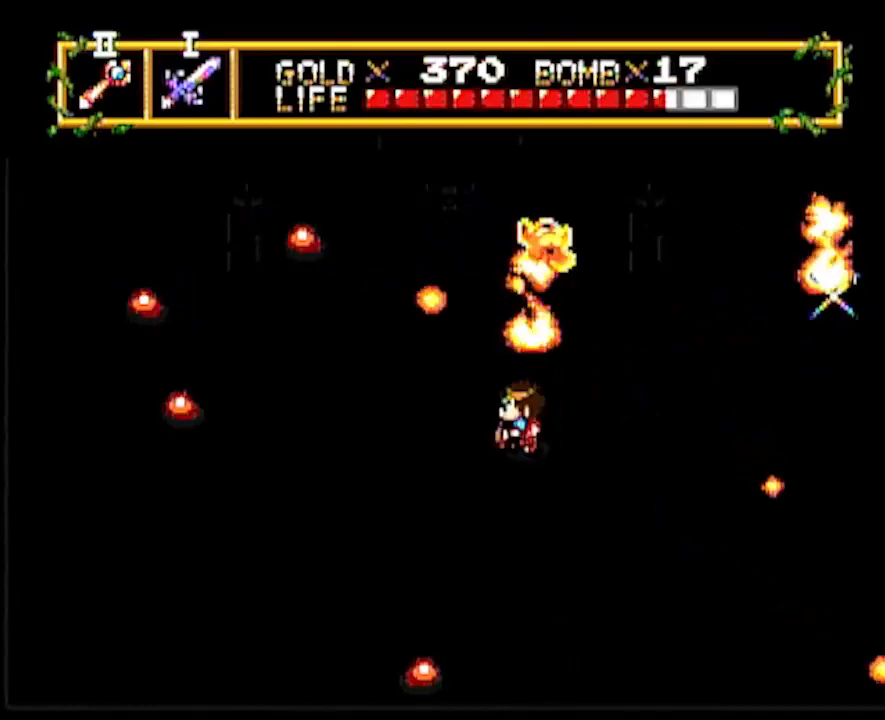
{"buttons": ["DPAD_DOWN"], "events": [[167, "DPAD_DOWN", "down"], [167, "DPAD_LEFT", "up"]]}
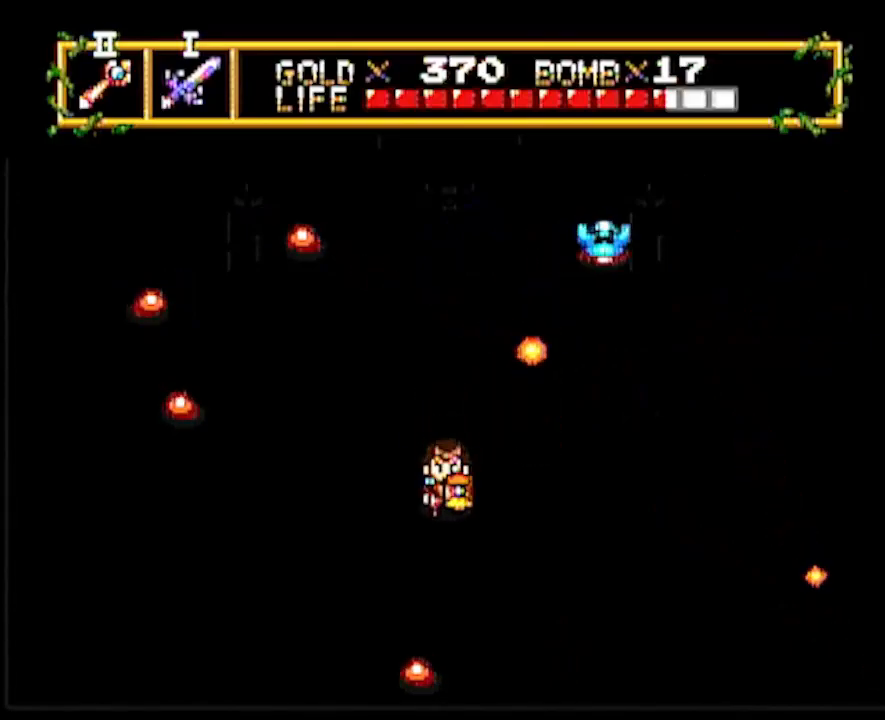
{"buttons": ["DPAD_DOWN"], "events": [[83, "DPAD_DOWN", "up"], [367, "DPAD_LEFT", "down"], [450, "DPAD_DOWN", "down"], [450, "DPAD_LEFT", "up"]]}
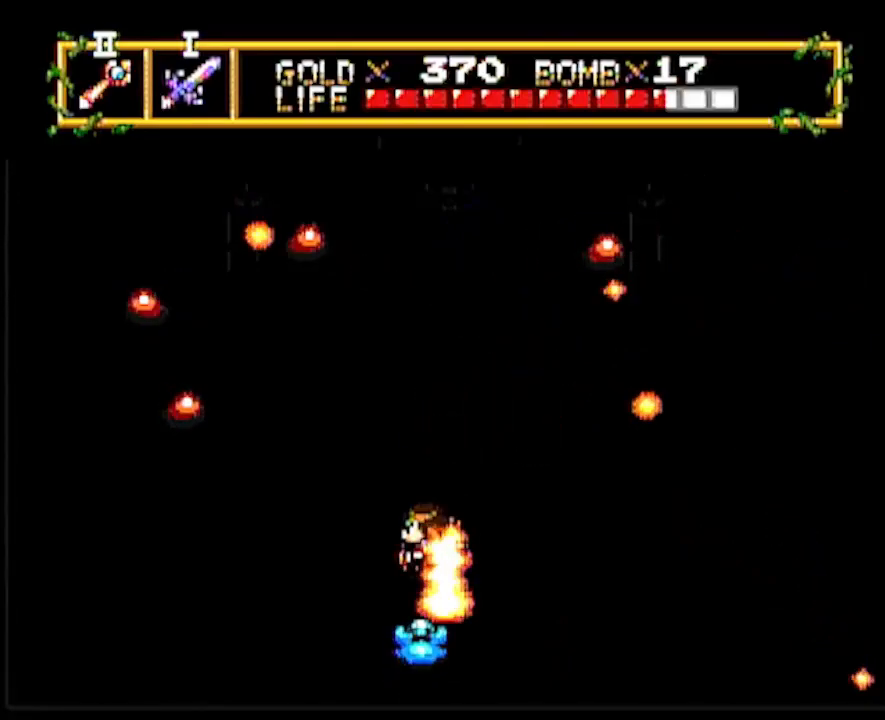
{"buttons": ["DPAD_DOWN"], "events": [[17, "DPAD_DOWN", "up"], [283, "DPAD_UP", "down"], [467, "DPAD_UP", "up"], [483, "DPAD_DOWN", "down"]]}
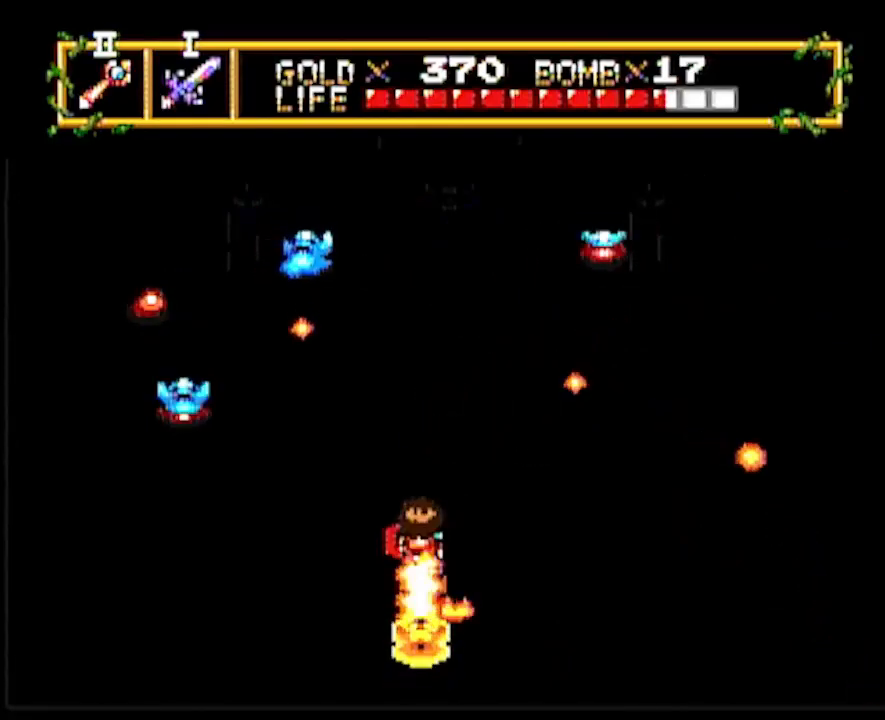
{"buttons": ["DPAD_UP"], "events": [[33, "DPAD_DOWN", "up"], [167, "DPAD_RIGHT", "down"], [217, "DPAD_UP", "down"], [250, "DPAD_RIGHT", "up"], [383, "DPAD_RIGHT", "down"], [500, "DPAD_RIGHT", "up"]]}
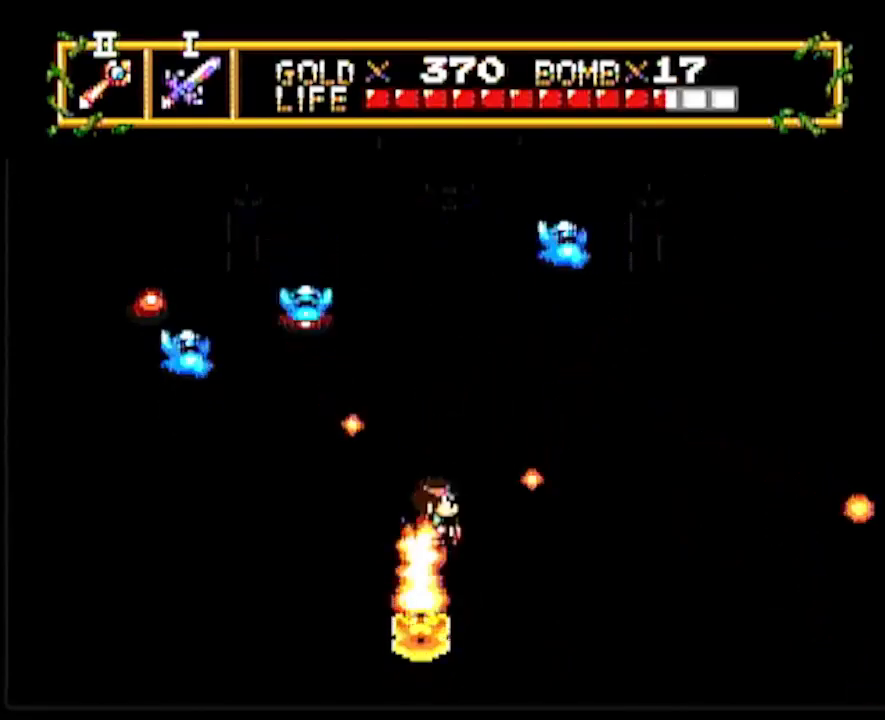
{"buttons": [], "events": [[450, "DPAD_UP", "up"]]}
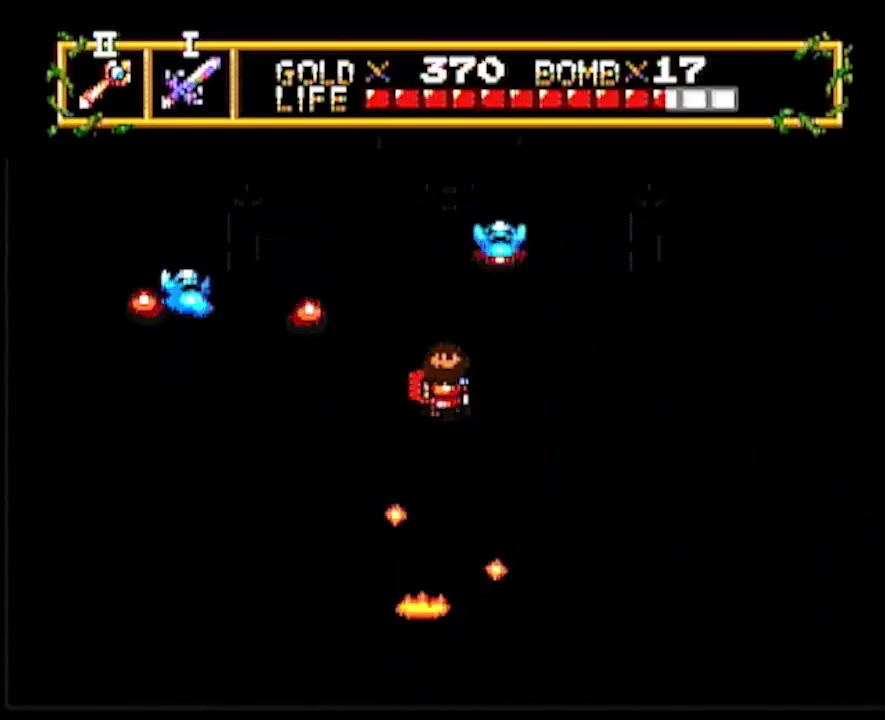
{"buttons": ["DPAD_UP"], "events": [[183, "DPAD_DOWN", "down"], [300, "DPAD_DOWN", "up"], [300, "DPAD_LEFT", "down"], [400, "DPAD_UP", "down"], [433, "DPAD_LEFT", "up"]]}
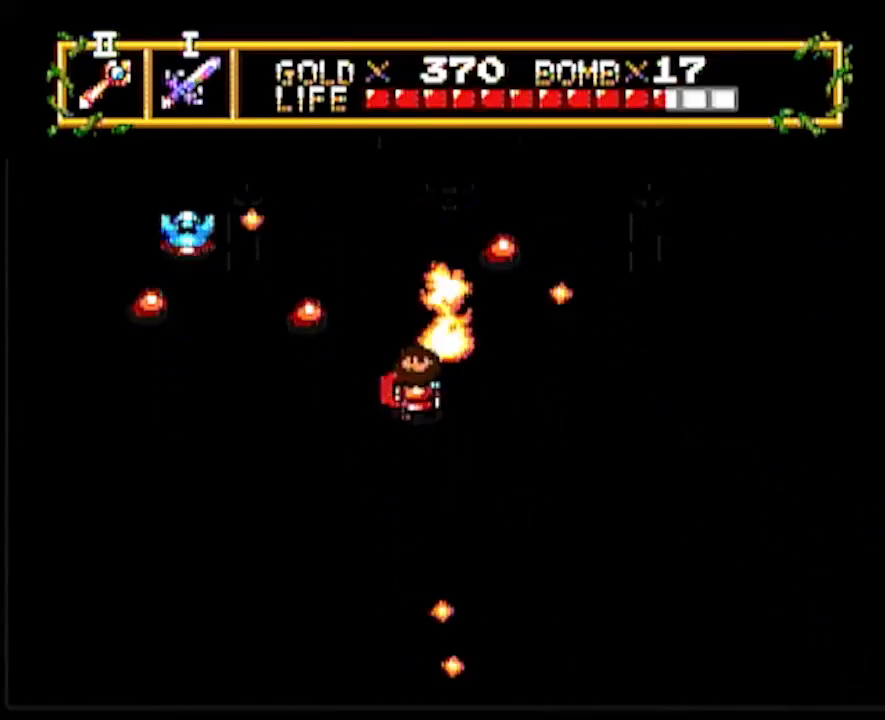
{"buttons": ["DPAD_LEFT"], "events": [[67, "DPAD_LEFT", "down"], [167, "DPAD_UP", "up"], [217, "DPAD_LEFT", "up"], [317, "DPAD_LEFT", "down"]]}
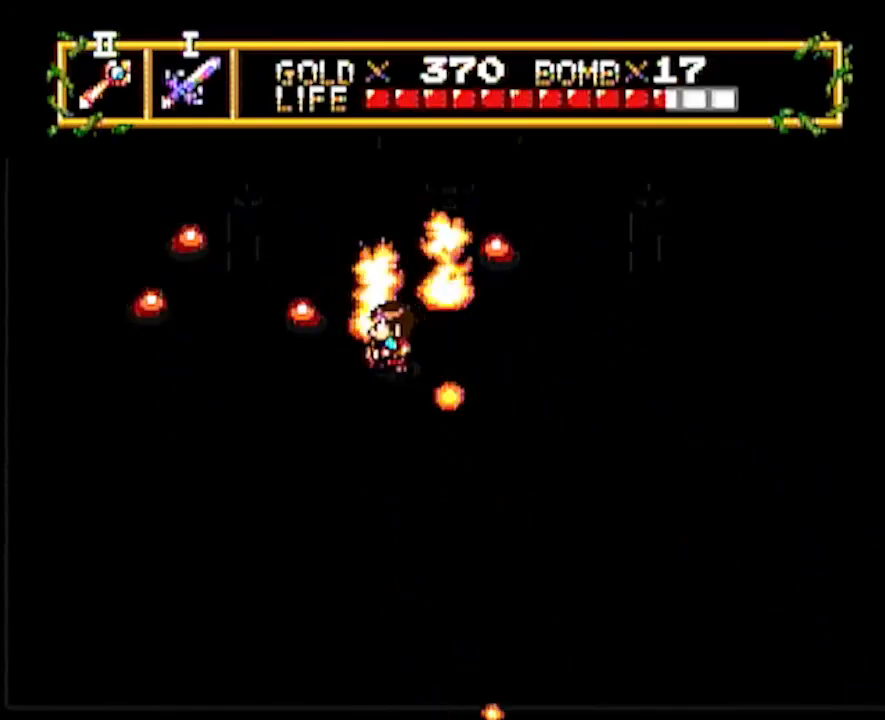
{"buttons": ["DPAD_LEFT"], "events": [[83, "DPAD_LEFT", "up"], [467, "DPAD_LEFT", "down"]]}
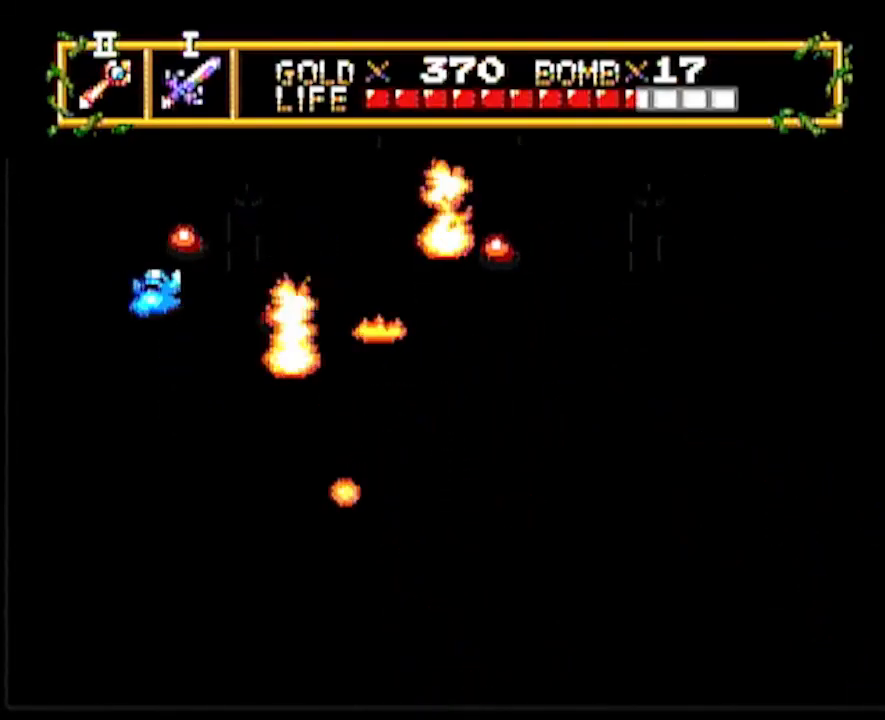
{"buttons": ["DPAD_LEFT"], "events": []}
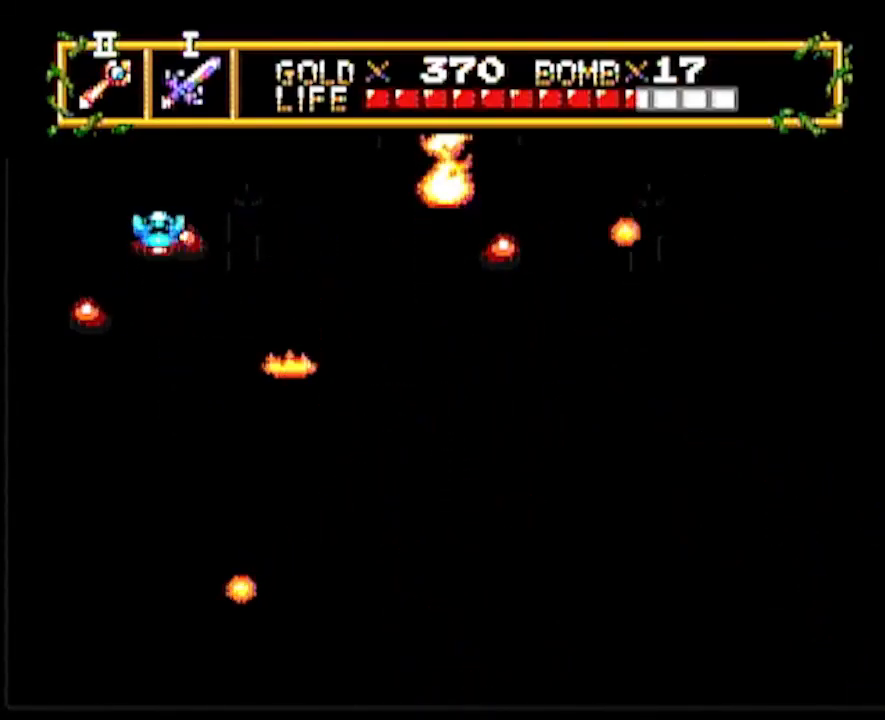
{"buttons": [], "events": [[333, "DPAD_UP", "down"], [467, "DPAD_UP", "up"], [483, "DPAD_LEFT", "up"]]}
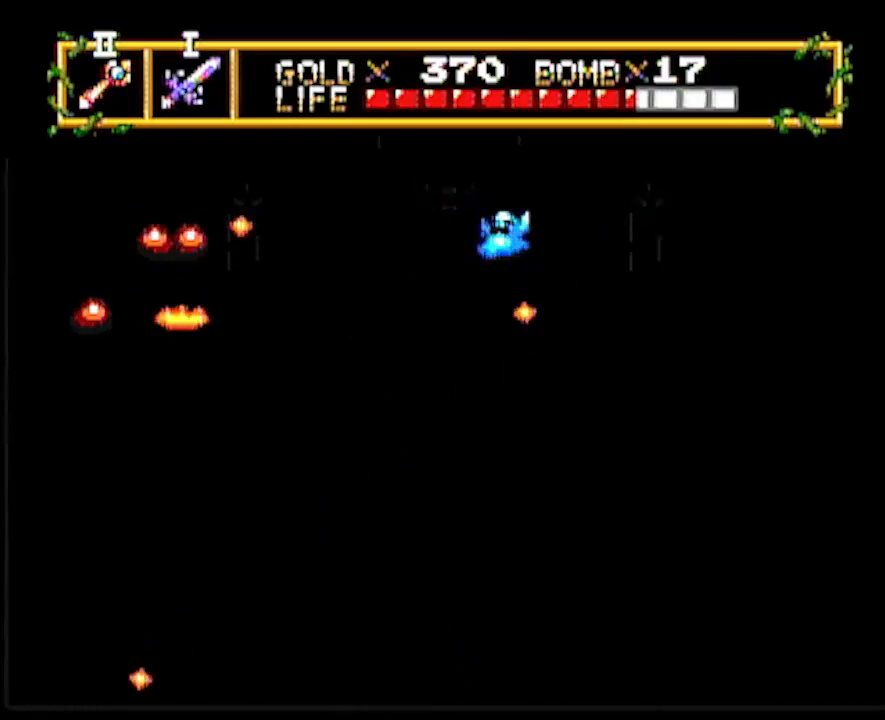
{"buttons": ["DPAD_LEFT"], "events": [[150, "DPAD_RIGHT", "down"], [483, "DPAD_LEFT", "down"], [483, "DPAD_RIGHT", "up"]]}
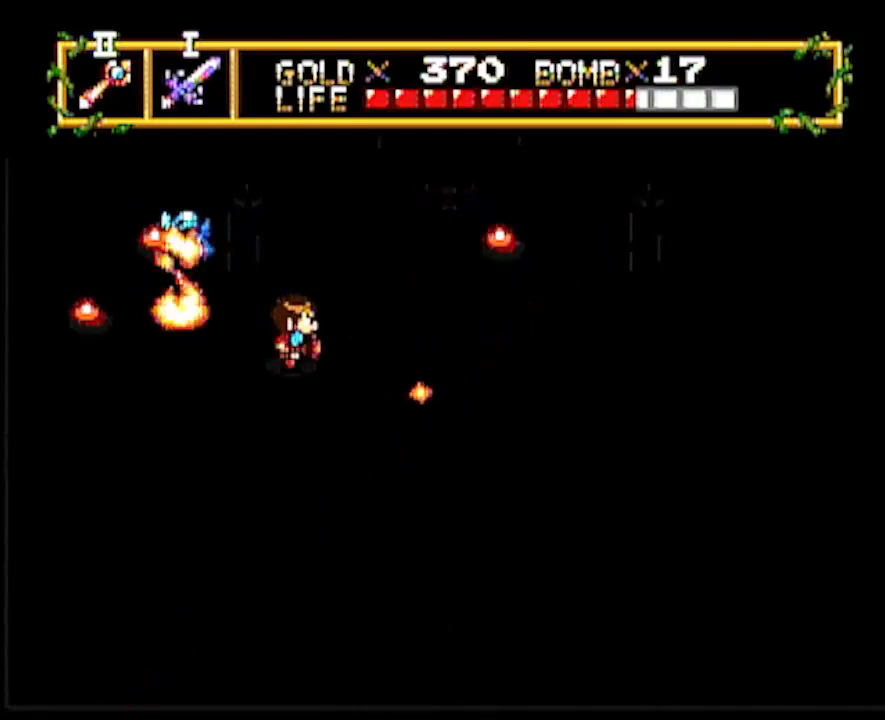
{"buttons": ["DPAD_LEFT"], "events": [[50, "DPAD_UP", "down"], [150, "DPAD_UP", "up"], [200, "DPAD_LEFT", "up"], [300, "DPAD_DOWN", "down"], [450, "DPAD_DOWN", "up"], [450, "DPAD_LEFT", "down"]]}
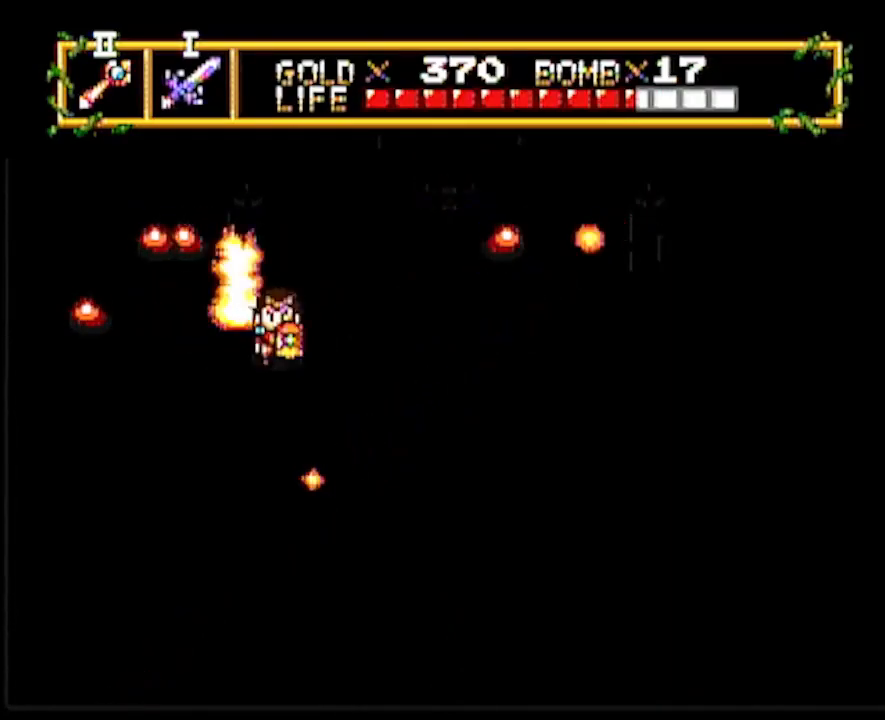
{"buttons": [], "events": [[33, "DPAD_UP", "down"], [167, "DPAD_LEFT", "up"], [167, "DPAD_UP", "up"], [333, "DPAD_DOWN", "down"], [433, "DPAD_DOWN", "up"], [433, "DPAD_LEFT", "down"], [500, "DPAD_LEFT", "up"]]}
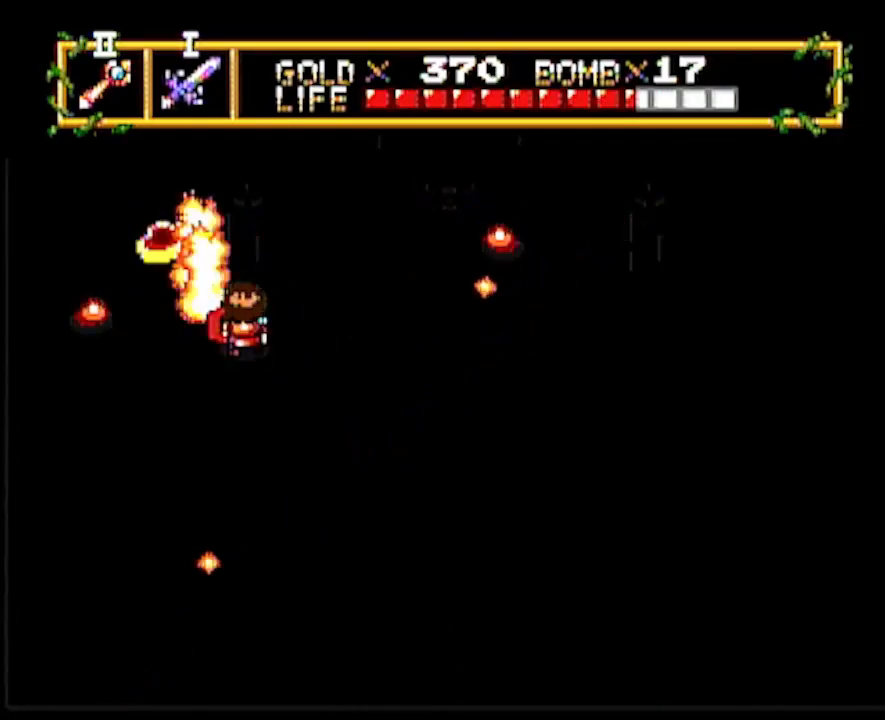
{"buttons": ["DPAD_LEFT"], "events": [[200, "DPAD_RIGHT", "down"], [450, "DPAD_LEFT", "down"], [450, "DPAD_RIGHT", "up"]]}
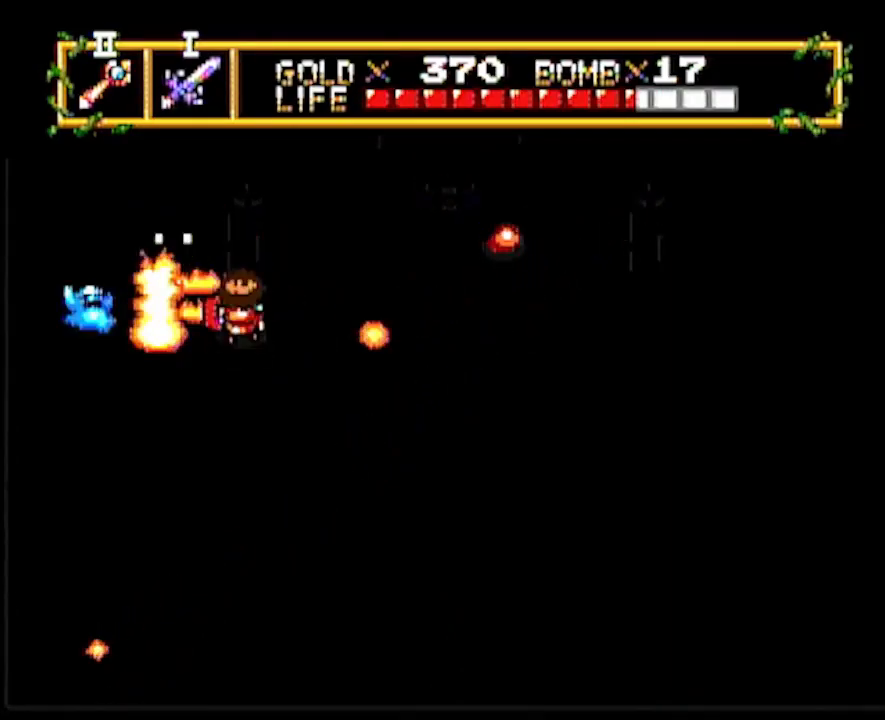
{"buttons": ["DPAD_RIGHT"], "events": [[50, "DPAD_LEFT", "up"], [400, "DPAD_RIGHT", "down"]]}